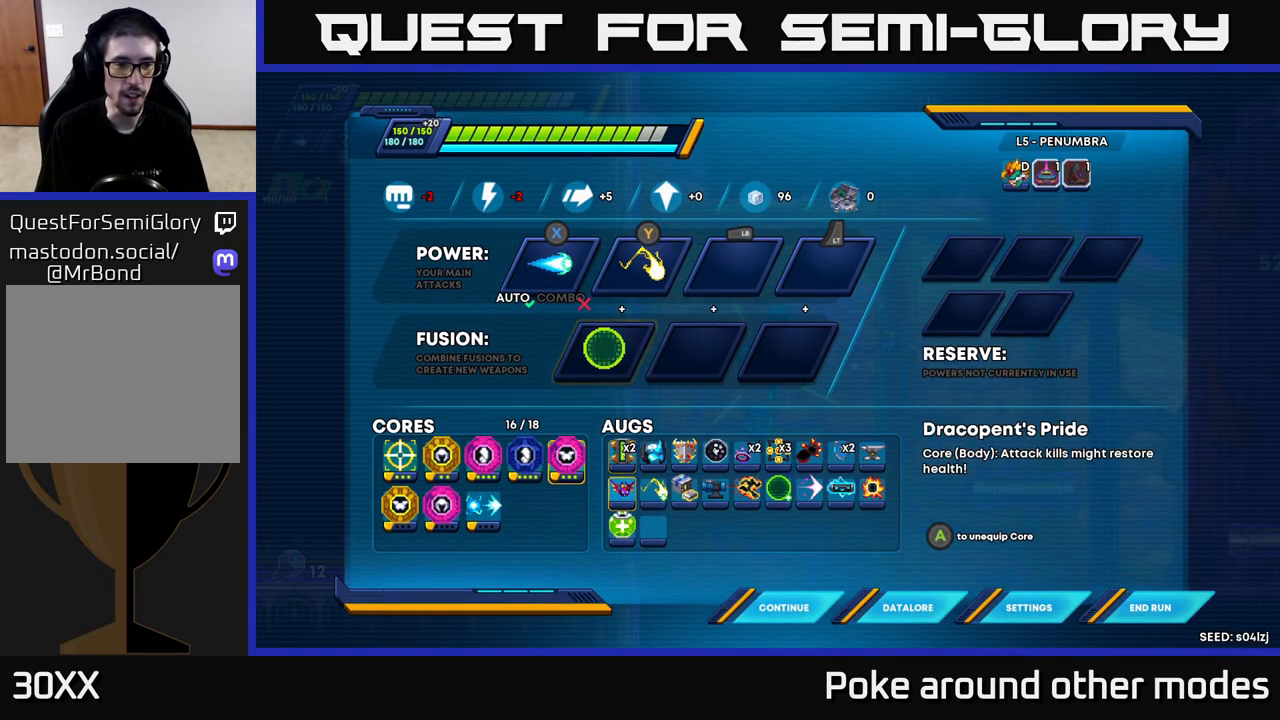
Gameplay with a controller (Xbox layout); each line is a JSON object with the inputs held at the frame after it. "events" lists button and stick changes between this image and that frame as [ms after this image, input, new state], when the widget could be followed in between.
{"buttons": [], "left_stick": "center", "right_stick": "center", "events": [[100, "DPAD_LEFT", "down"], [150, "DPAD_LEFT", "up"], [250, "DPAD_LEFT", "down"], [333, "DPAD_LEFT", "up"]]}
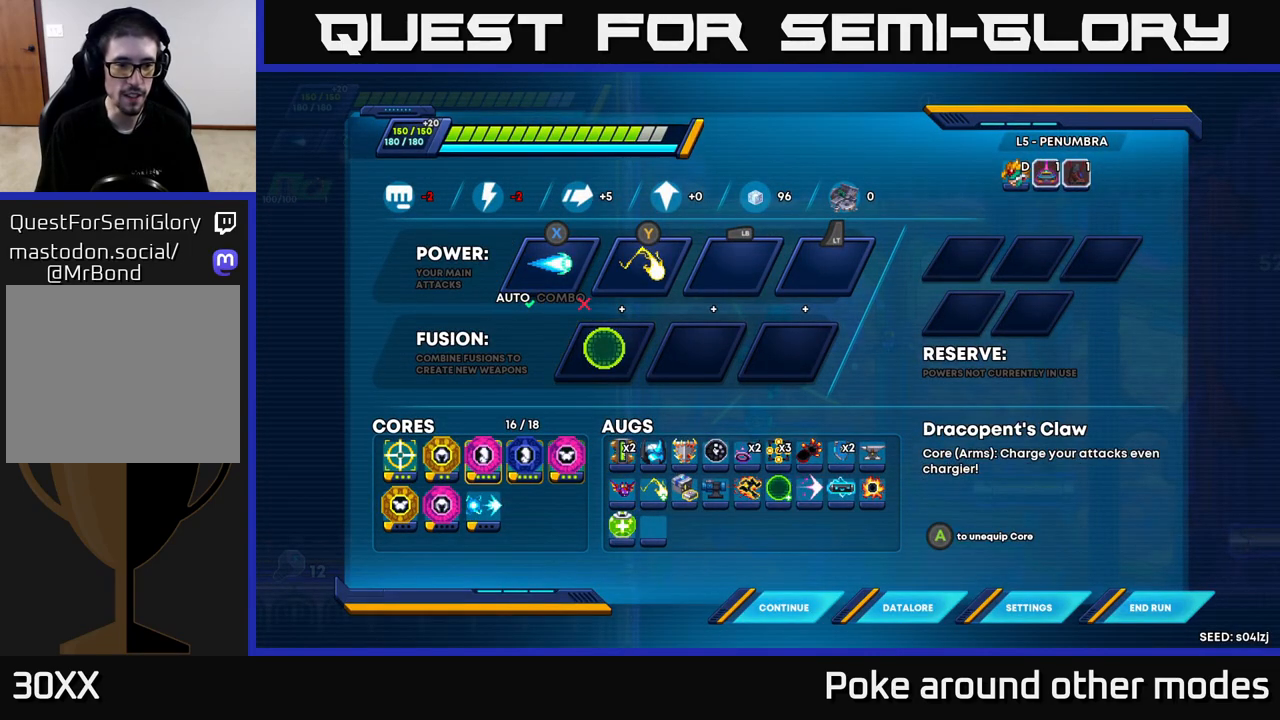
{"buttons": [], "left_stick": "center", "right_stick": "center", "events": [[317, "DPAD_RIGHT", "down"], [433, "DPAD_RIGHT", "up"]]}
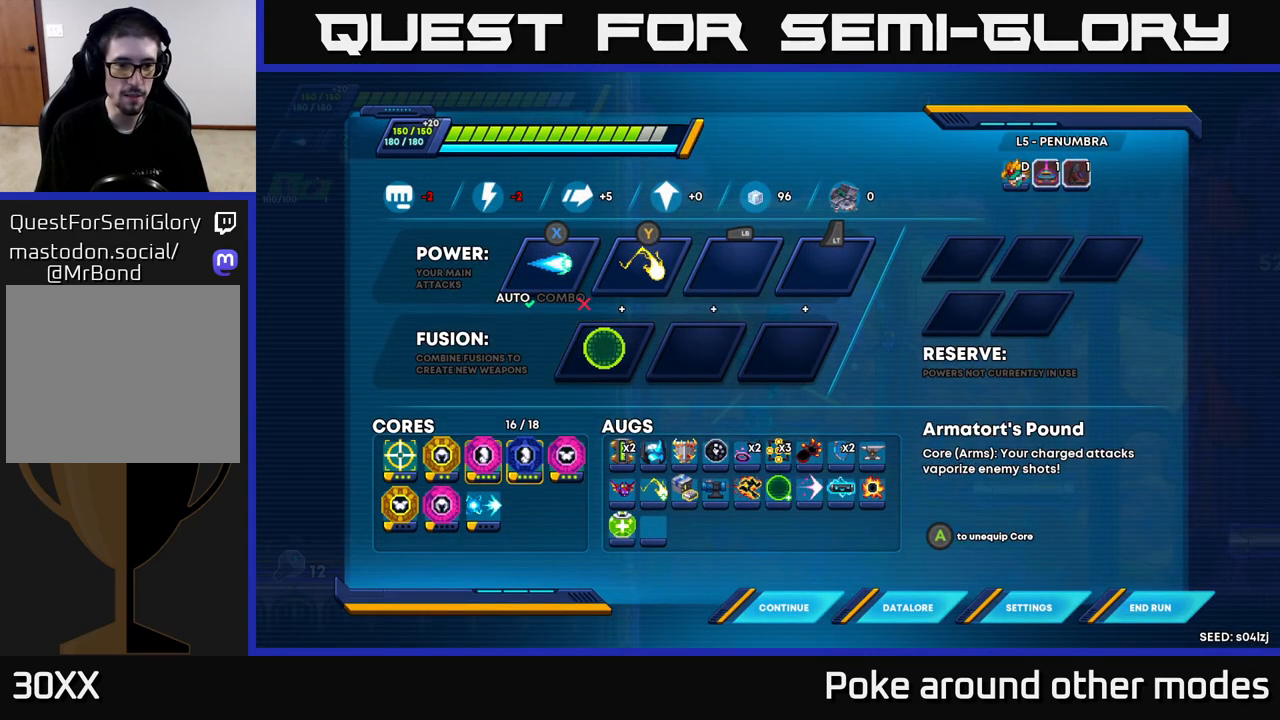
{"buttons": [], "left_stick": "center", "right_stick": "center", "events": [[100, "DPAD_RIGHT", "down"], [150, "DPAD_RIGHT", "up"], [383, "DPAD_LEFT", "down"], [500, "DPAD_LEFT", "up"]]}
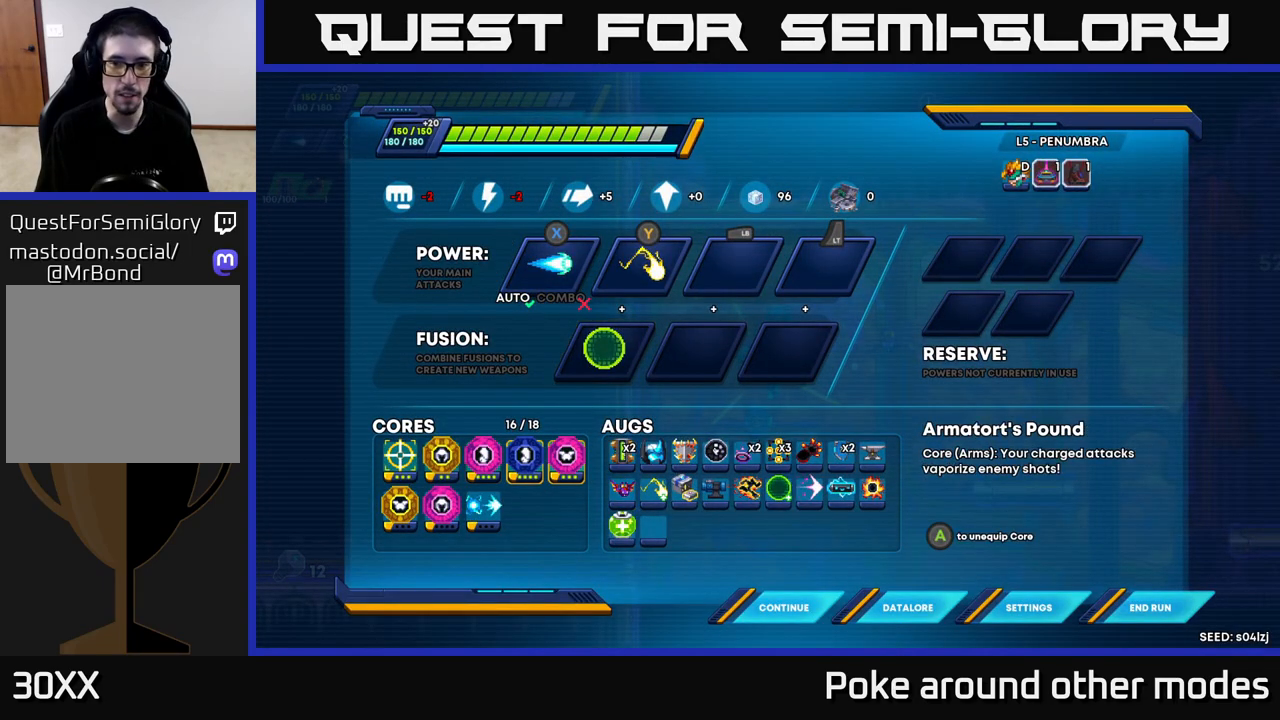
{"buttons": ["DPAD_LEFT"], "left_stick": "center", "right_stick": "center", "events": [[483, "DPAD_LEFT", "down"]]}
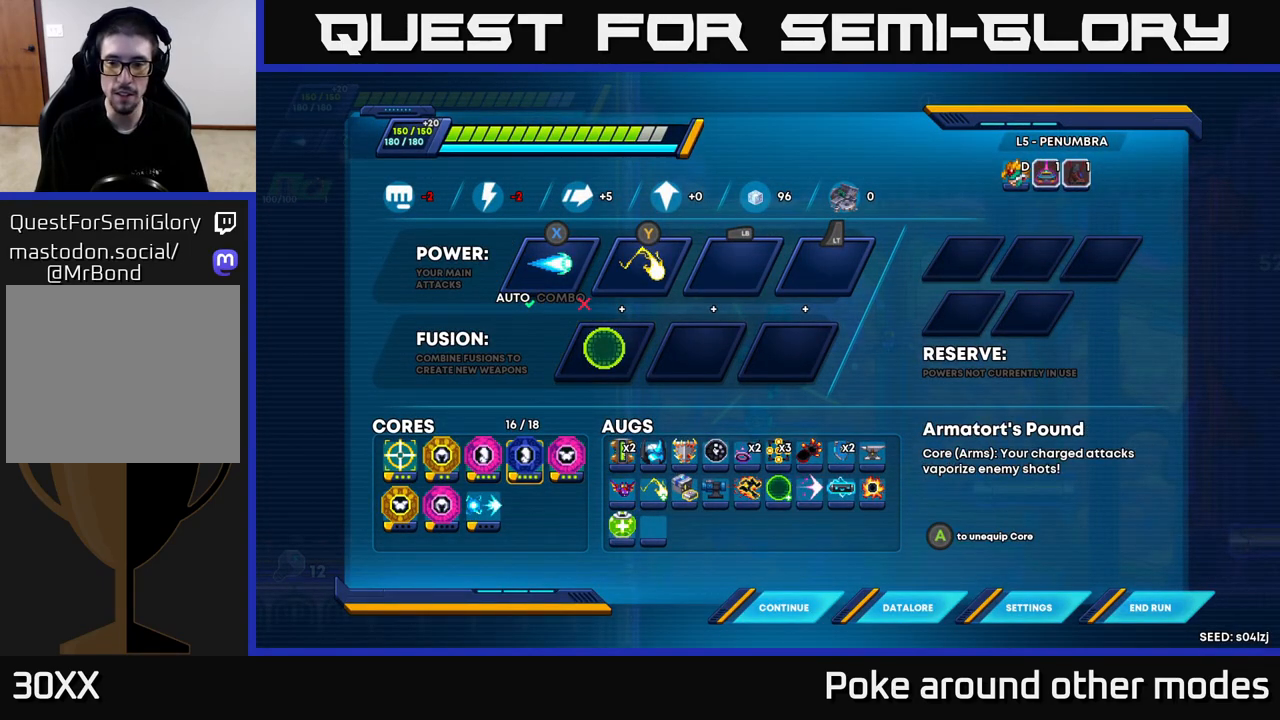
{"buttons": [], "left_stick": "center", "right_stick": "center", "events": [[117, "DPAD_LEFT", "up"]]}
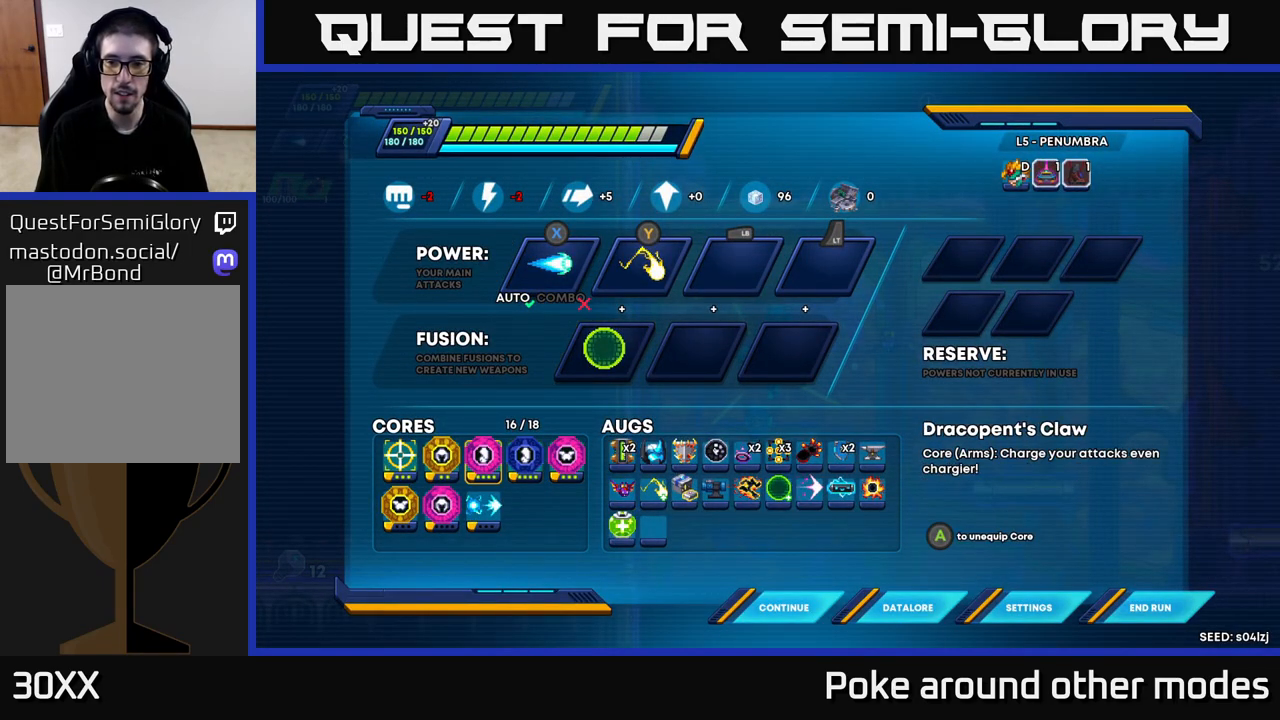
{"buttons": [], "left_stick": "center", "right_stick": "center", "events": [[83, "DPAD_LEFT", "down"], [167, "DPAD_LEFT", "up"]]}
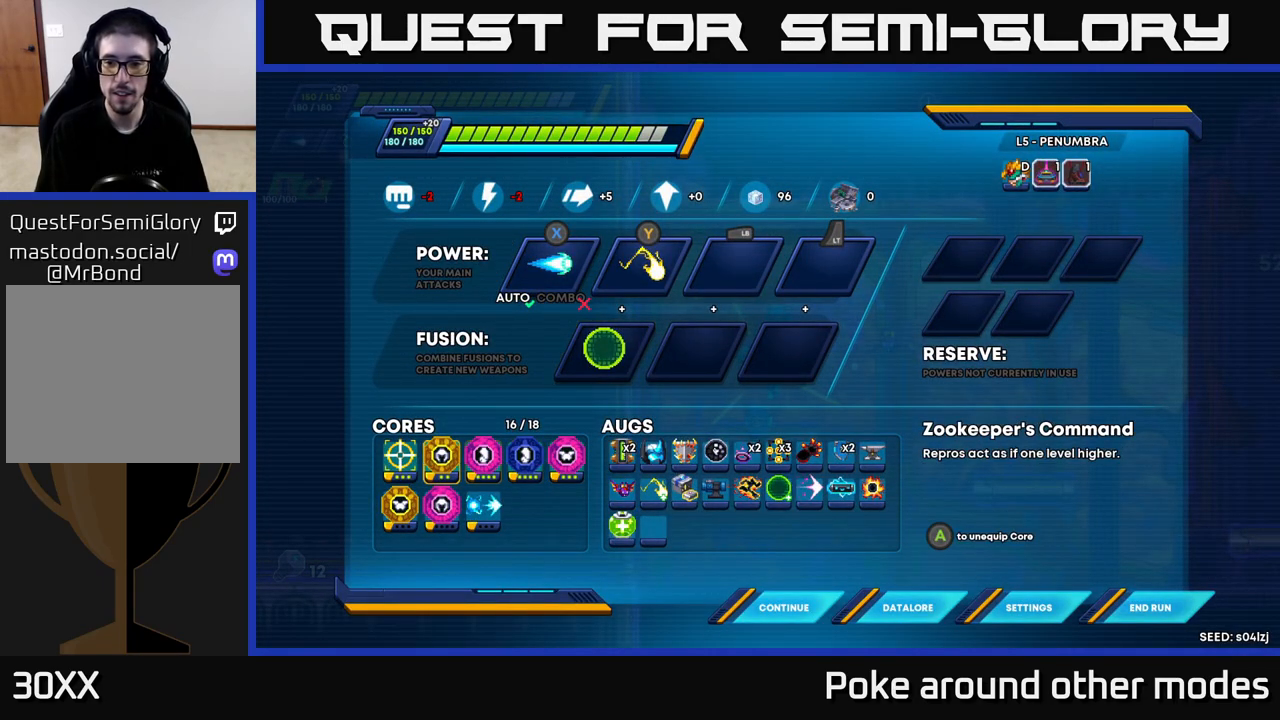
{"buttons": ["DPAD_RIGHT"], "left_stick": "center", "right_stick": "center", "events": [[283, "DPAD_RIGHT", "down"], [333, "DPAD_RIGHT", "up"], [450, "DPAD_RIGHT", "down"]]}
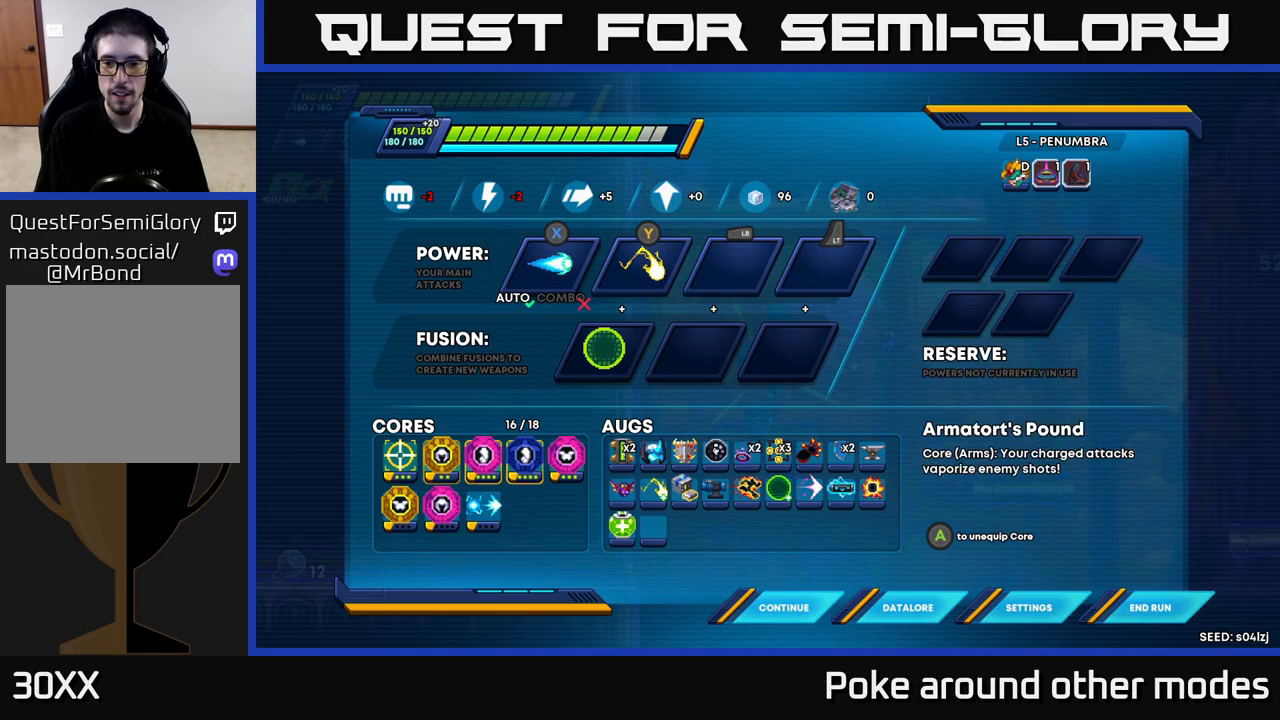
{"buttons": [], "left_stick": "center", "right_stick": "center", "events": [[50, "DPAD_RIGHT", "up"], [167, "DPAD_RIGHT", "down"], [250, "DPAD_RIGHT", "up"]]}
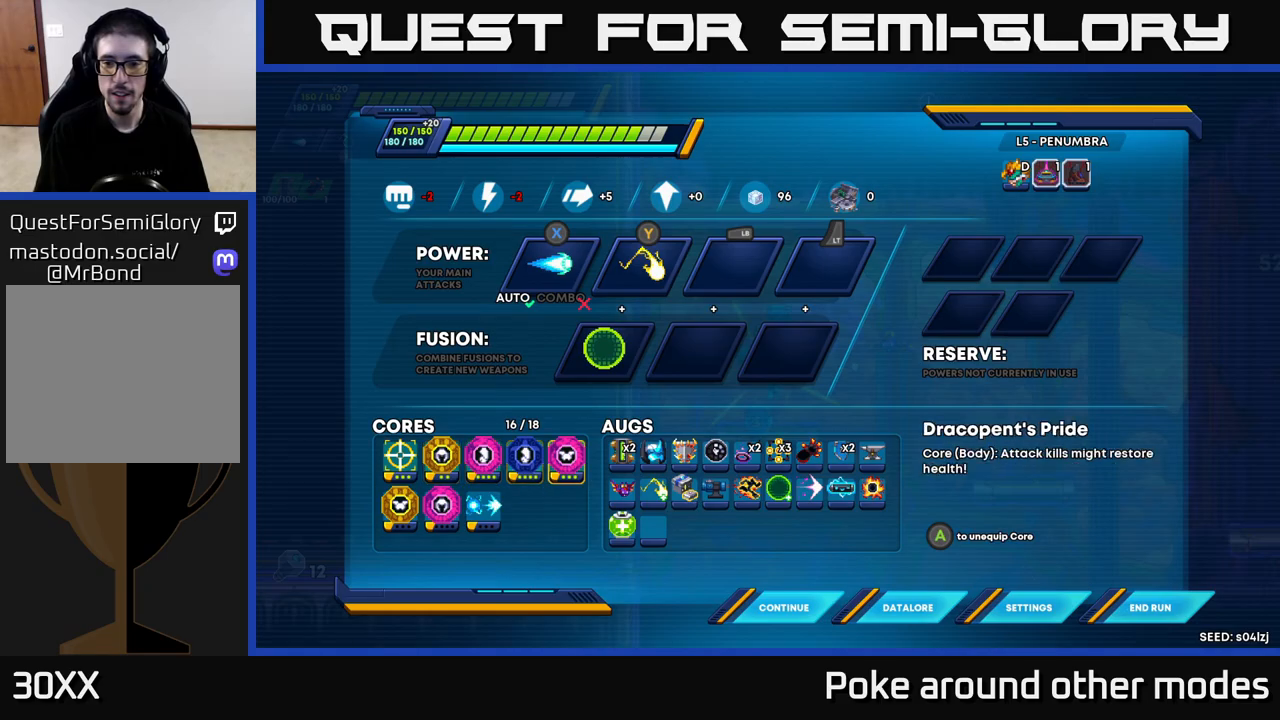
{"buttons": [], "left_stick": "center", "right_stick": "center", "events": []}
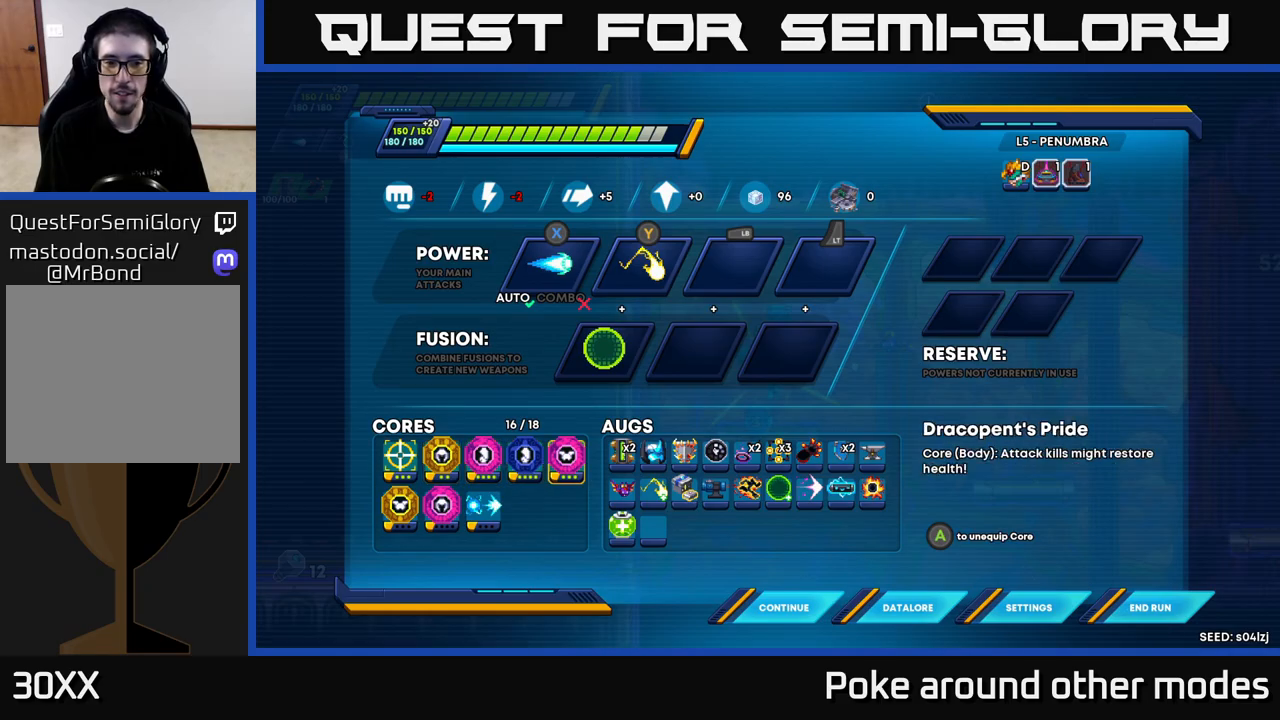
{"buttons": [], "left_stick": "center", "right_stick": "center", "events": []}
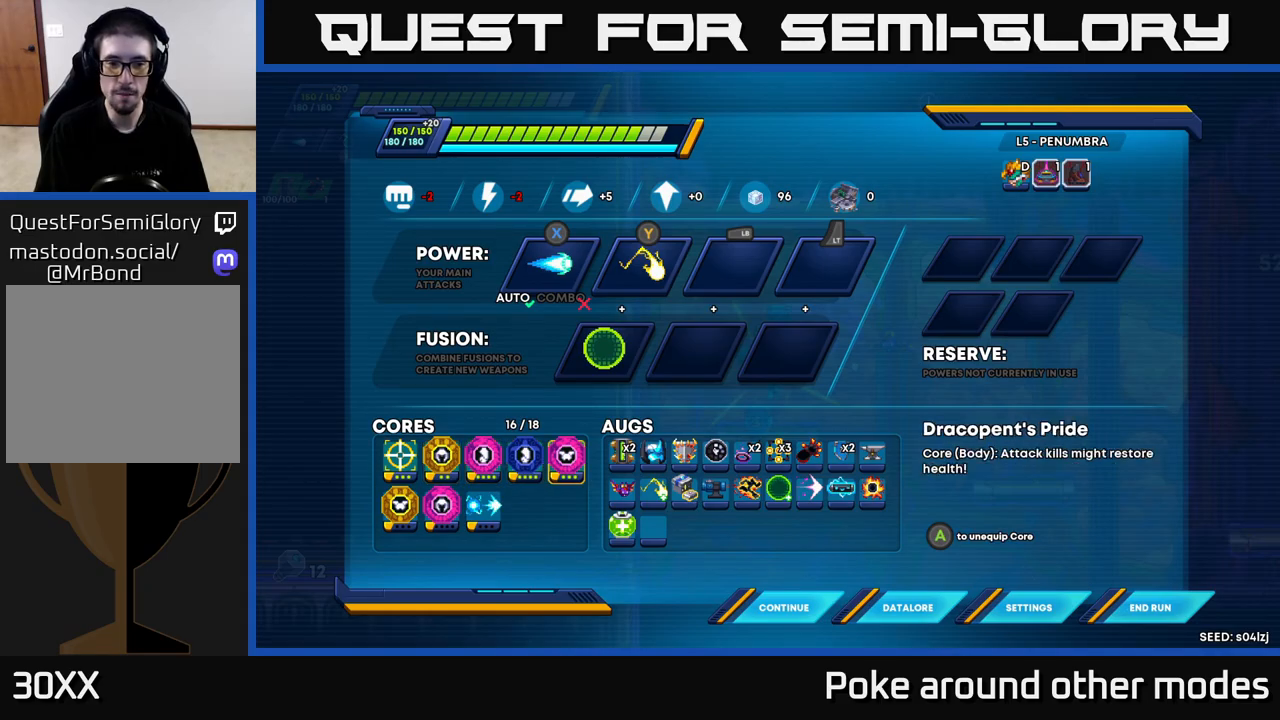
{"buttons": ["A", "R2"], "left_stick": "left", "right_stick": "center", "events": [[50, "B", "down"], [133, "B", "up"], [317, "left_stick", "left"], [367, "A", "down"], [367, "R2", "down"]]}
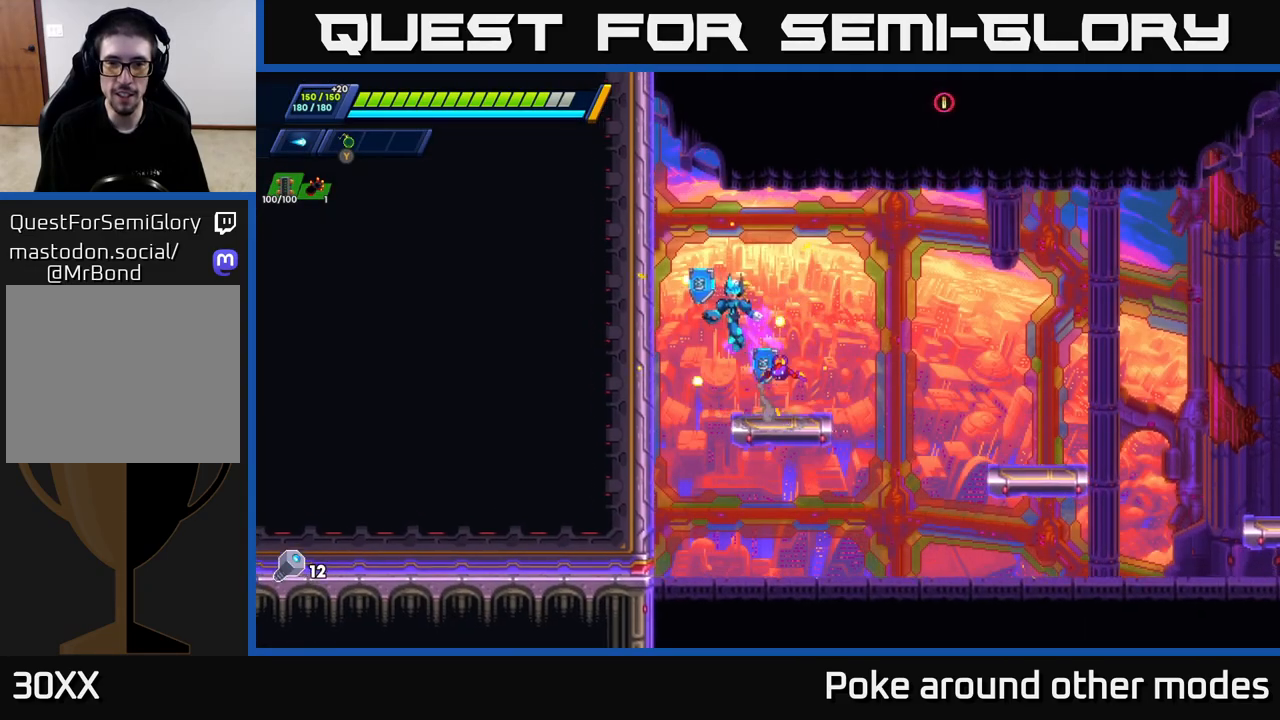
{"buttons": ["R2"], "left_stick": "left", "right_stick": "center", "events": [[117, "A", "up"], [183, "A", "down"], [350, "A", "up"]]}
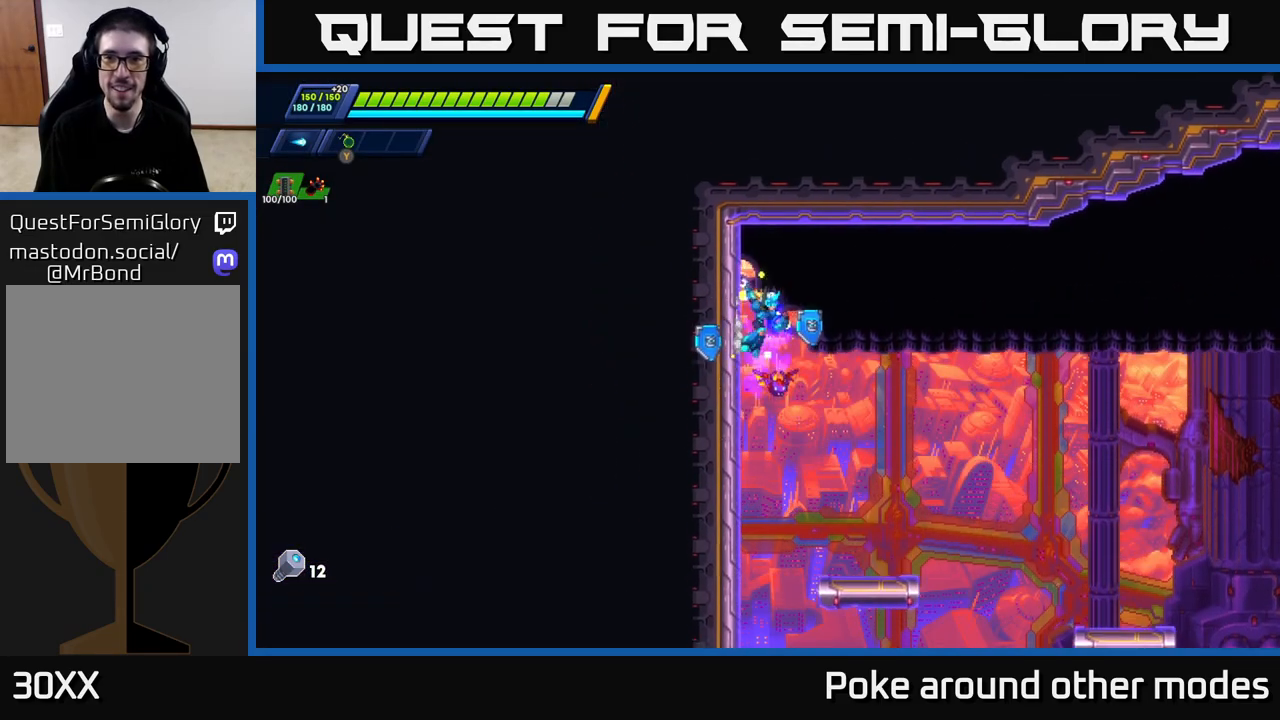
{"buttons": ["A", "R2"], "left_stick": "right", "right_stick": "center", "events": [[117, "A", "down"], [117, "left_stick", "right"]]}
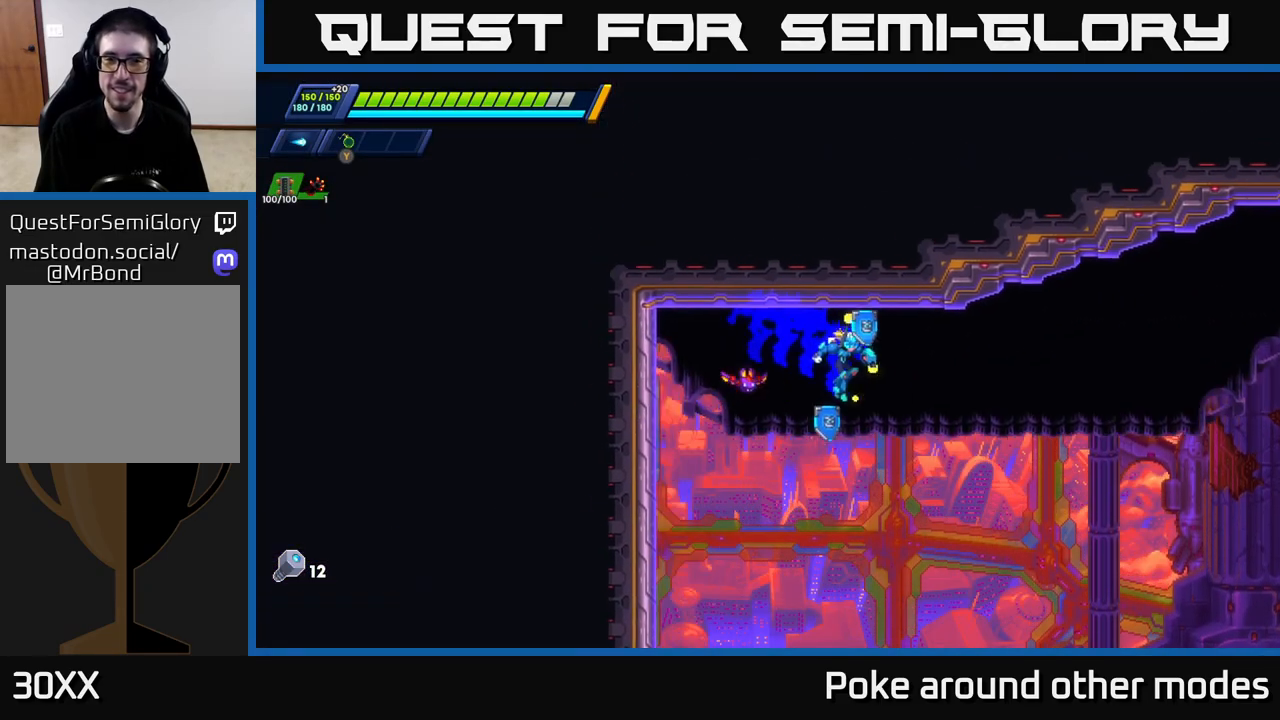
{"buttons": [], "left_stick": "center", "right_stick": "center", "events": [[150, "A", "up"], [167, "R2", "up"], [300, "left_stick", "center"]]}
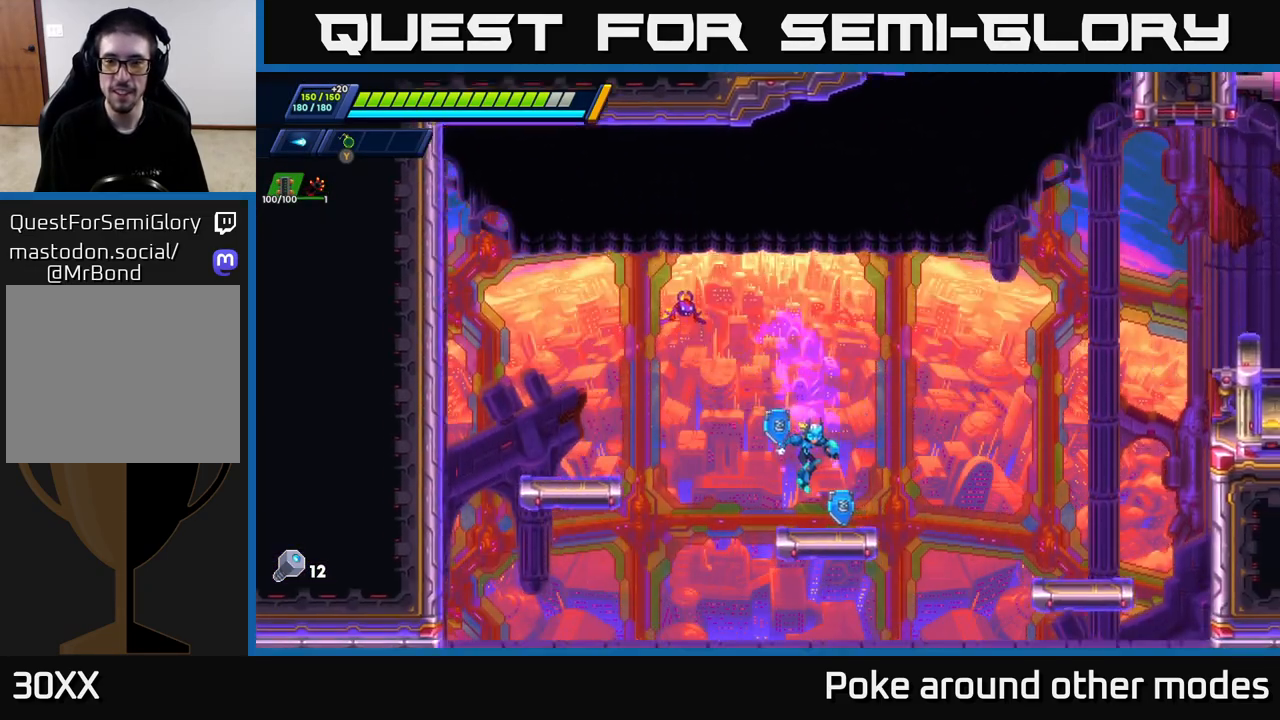
{"buttons": ["A", "R2"], "left_stick": "right", "right_stick": "center", "events": [[117, "left_stick", "right"], [233, "R2", "down"], [267, "A", "down"]]}
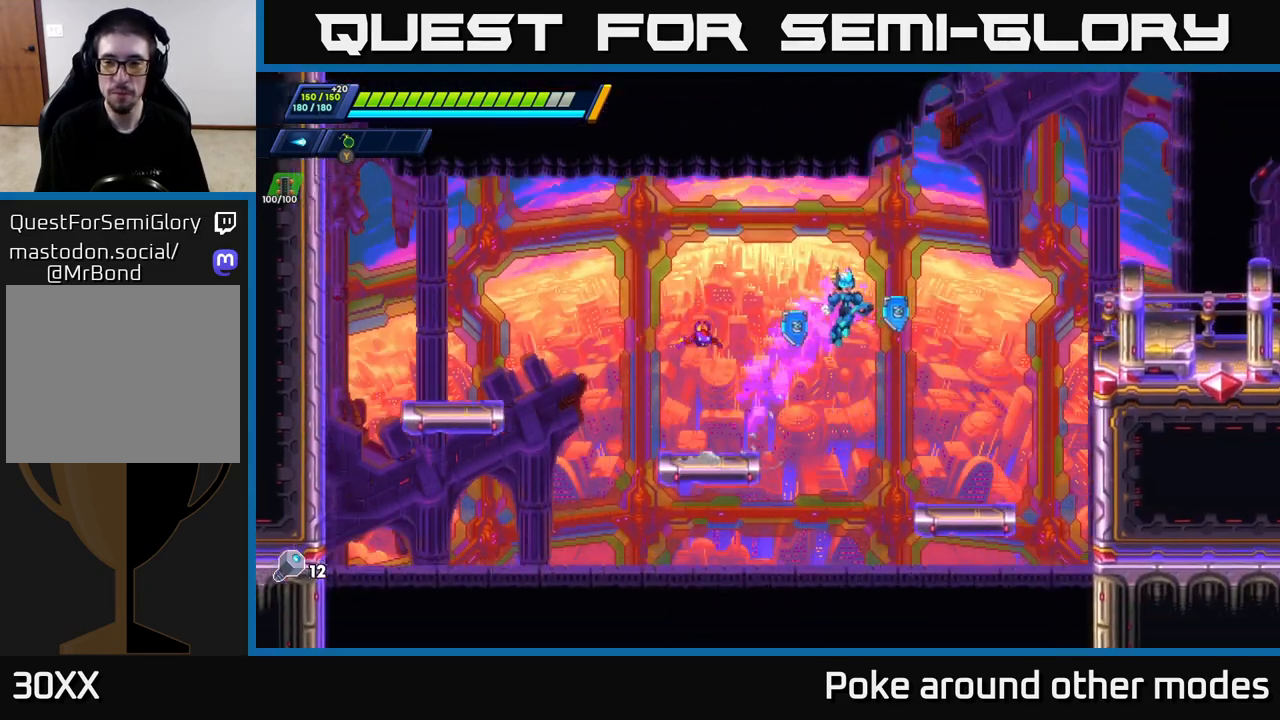
{"buttons": [], "left_stick": "center", "right_stick": "center", "events": [[83, "A", "up"], [100, "R2", "up"], [167, "START", "down"], [167, "left_stick", "center"], [267, "START", "up"]]}
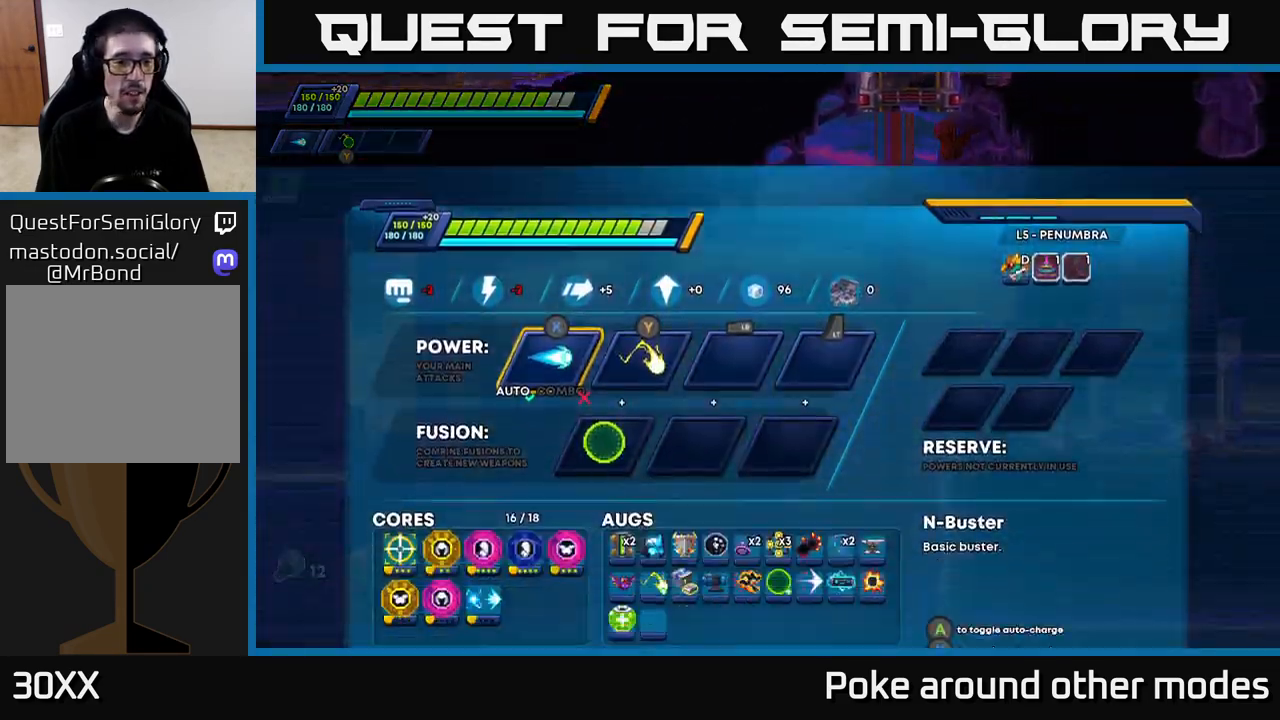
{"buttons": [], "left_stick": "center", "right_stick": "center", "events": []}
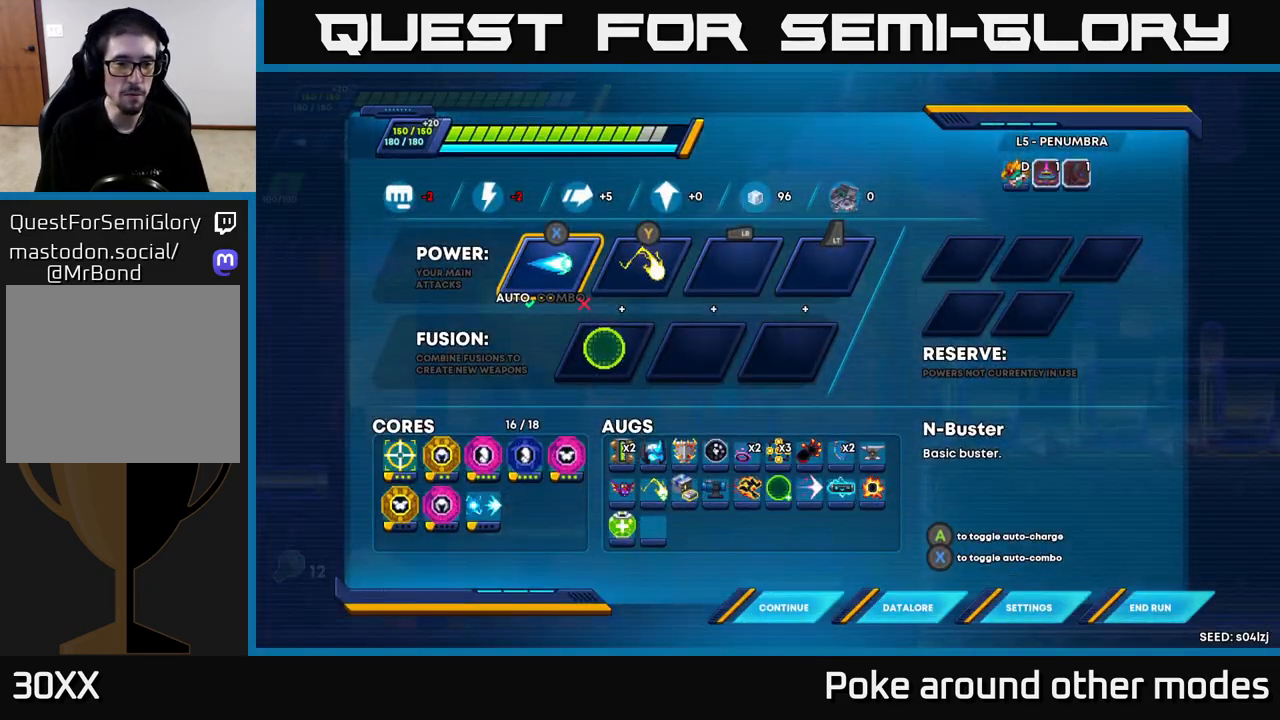
{"buttons": [], "left_stick": "center", "right_stick": "center", "events": [[83, "DPAD_DOWN", "down"], [200, "DPAD_DOWN", "up"], [367, "DPAD_RIGHT", "down"], [433, "DPAD_RIGHT", "up"]]}
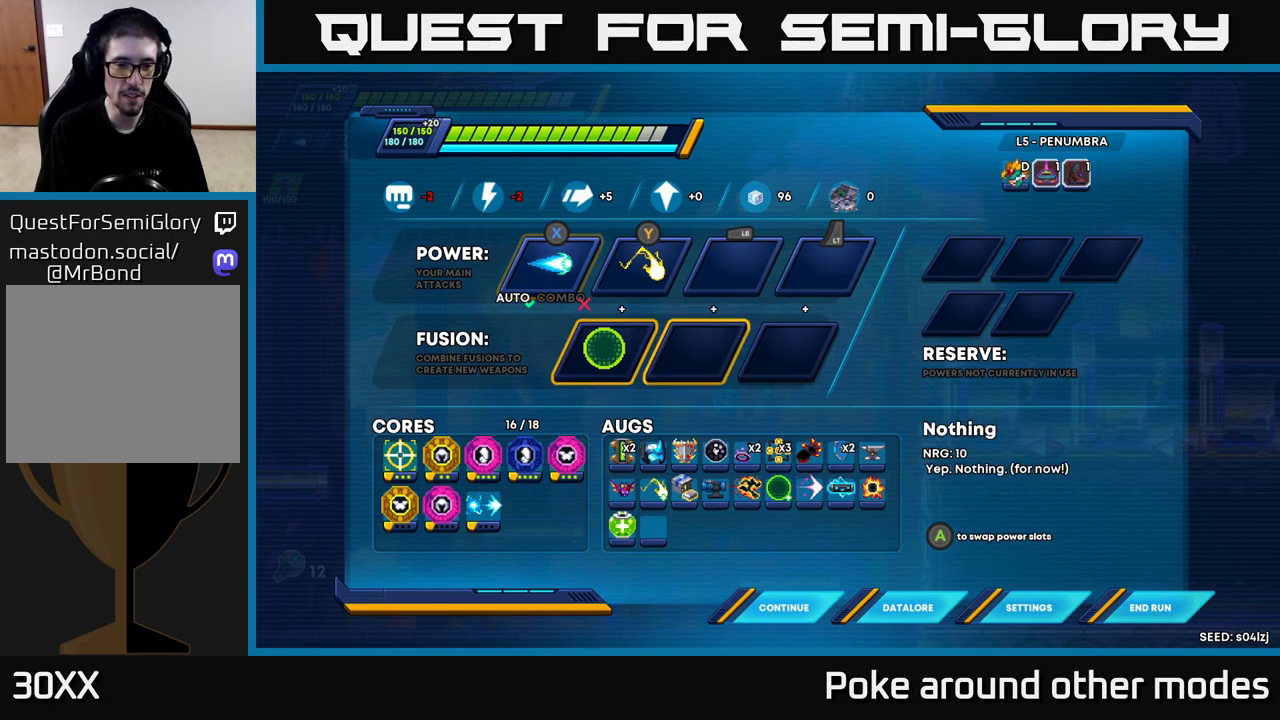
{"buttons": [], "left_stick": "center", "right_stick": "center", "events": [[267, "DPAD_DOWN", "down"], [350, "DPAD_DOWN", "up"]]}
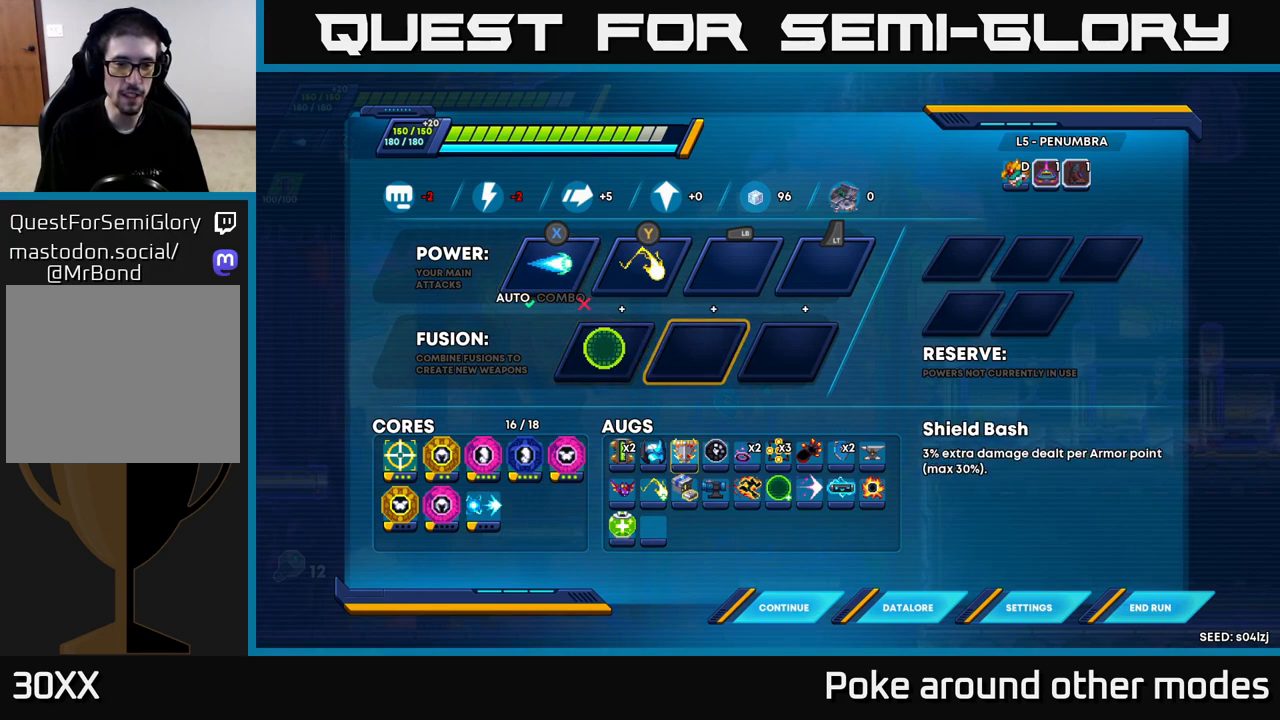
{"buttons": [], "left_stick": "center", "right_stick": "center", "events": [[17, "DPAD_DOWN", "down"], [67, "DPAD_DOWN", "up"], [217, "DPAD_LEFT", "down"], [283, "DPAD_LEFT", "up"], [367, "DPAD_LEFT", "down"], [467, "DPAD_LEFT", "up"]]}
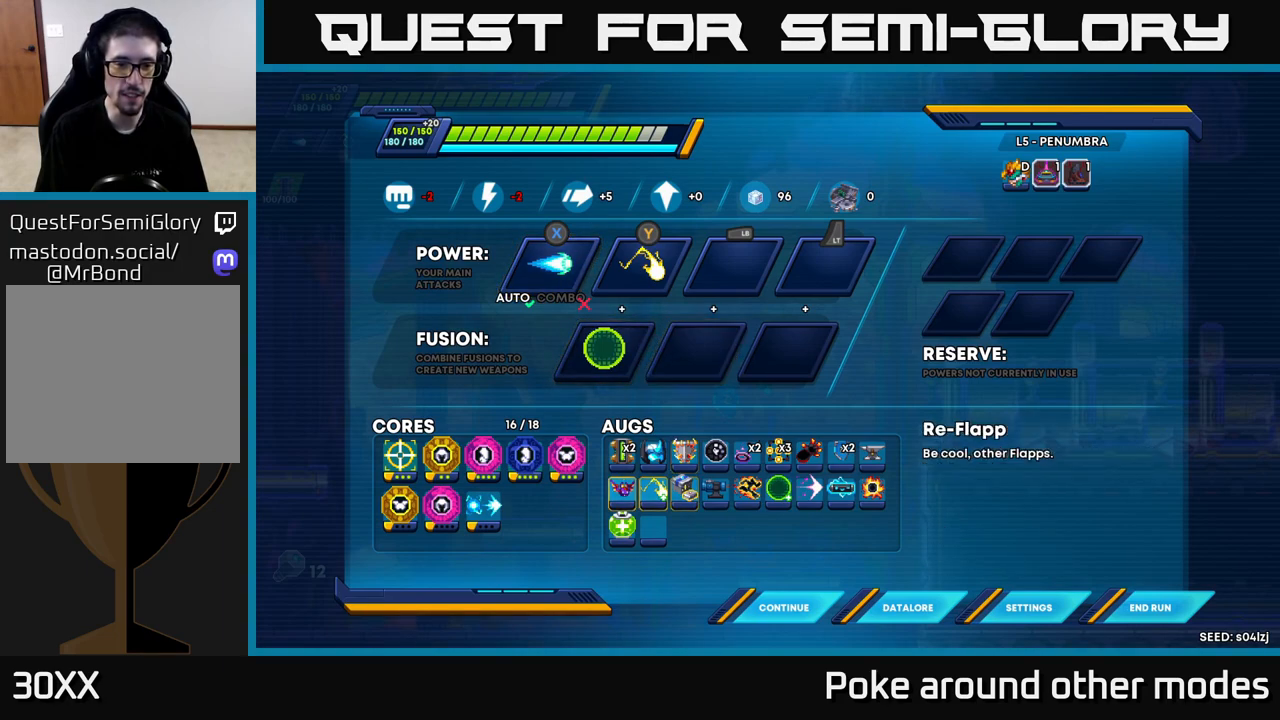
{"buttons": ["DPAD_LEFT"], "left_stick": "center", "right_stick": "center", "events": [[233, "DPAD_UP", "down"], [300, "DPAD_UP", "up"], [467, "DPAD_LEFT", "down"]]}
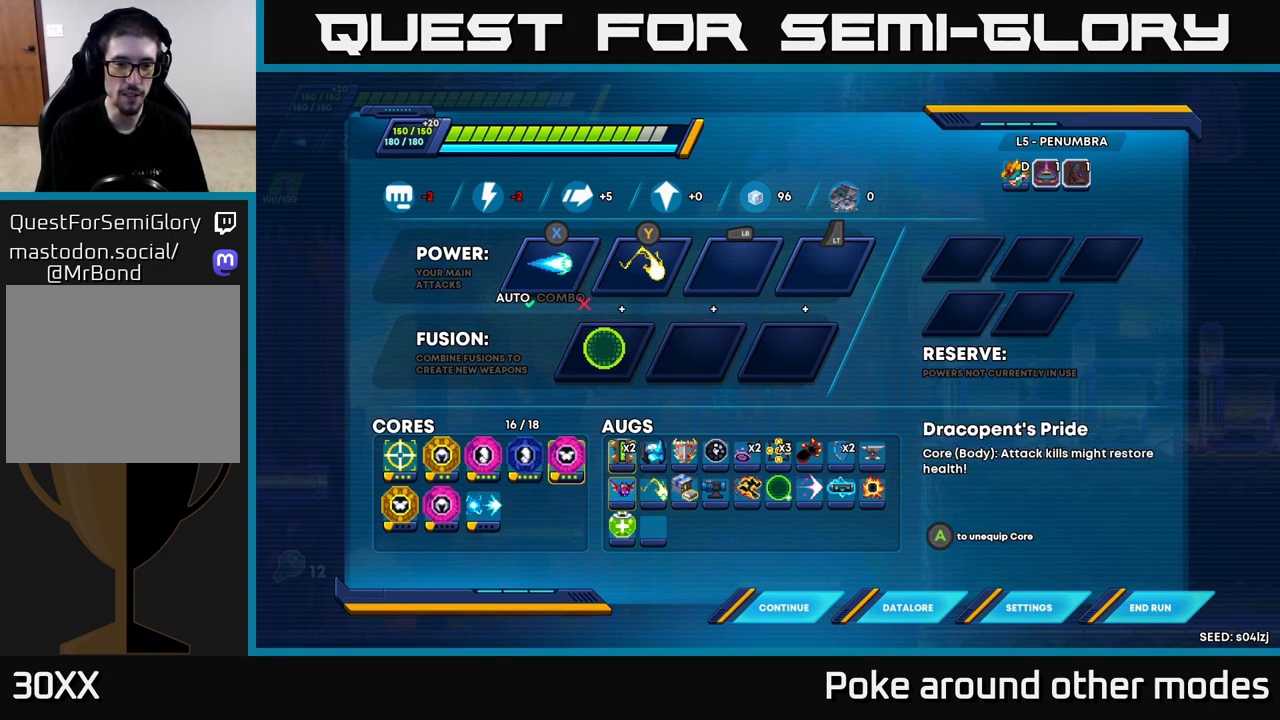
{"buttons": ["A"], "left_stick": "center", "right_stick": "center", "events": [[83, "DPAD_LEFT", "up"], [400, "A", "down"]]}
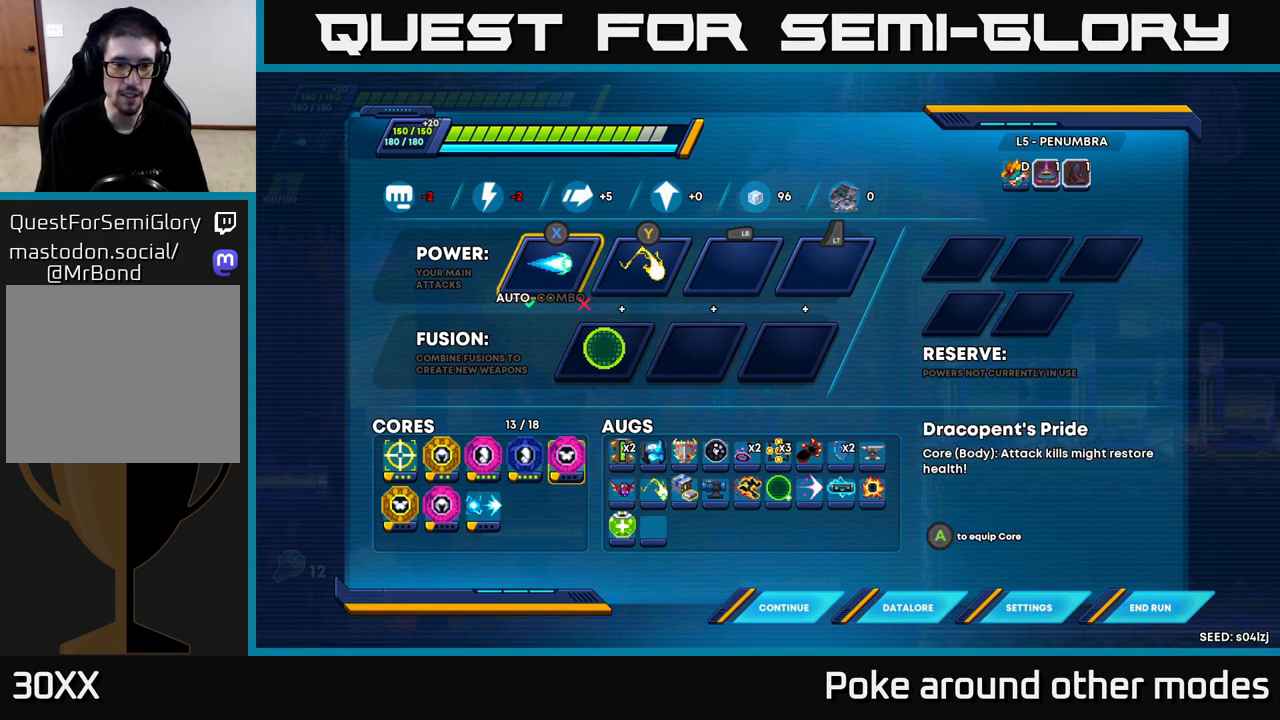
{"buttons": [], "left_stick": "center", "right_stick": "center", "events": [[17, "A", "up"]]}
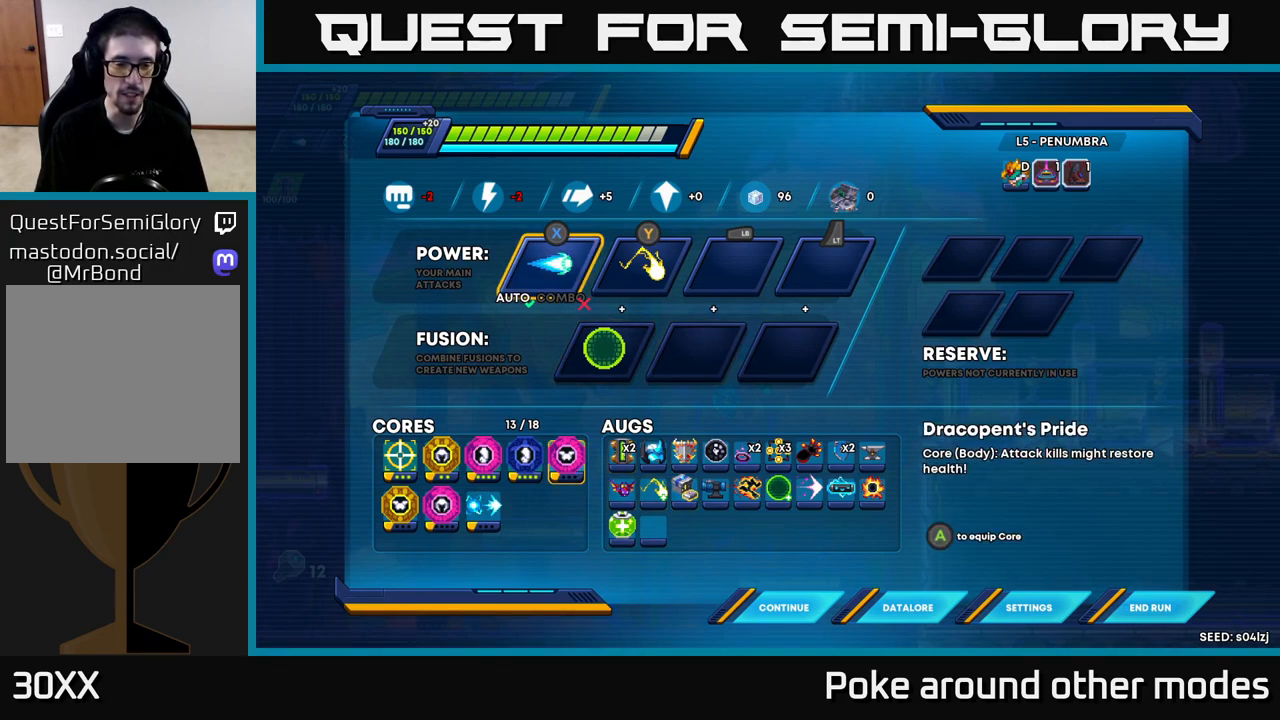
{"buttons": [], "left_stick": "center", "right_stick": "center", "events": []}
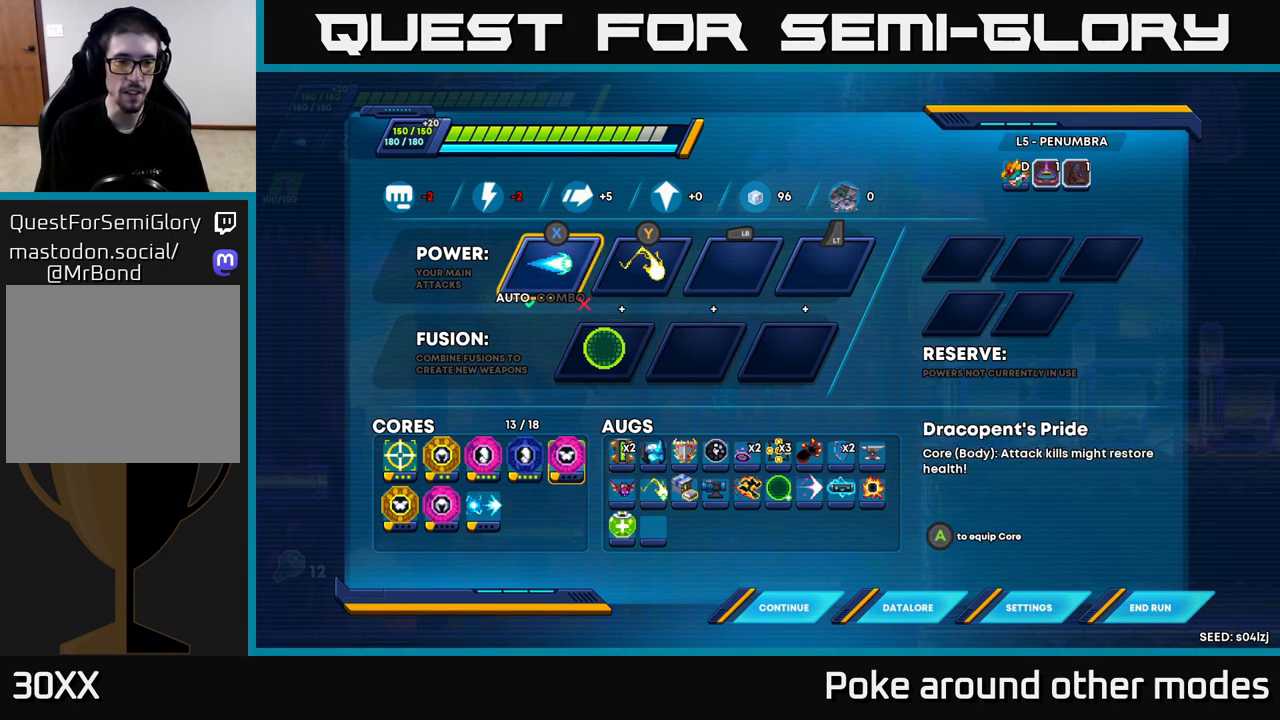
{"buttons": ["DPAD_LEFT"], "left_stick": "center", "right_stick": "center", "events": [[33, "DPAD_LEFT", "down"], [167, "DPAD_LEFT", "up"], [450, "DPAD_LEFT", "down"]]}
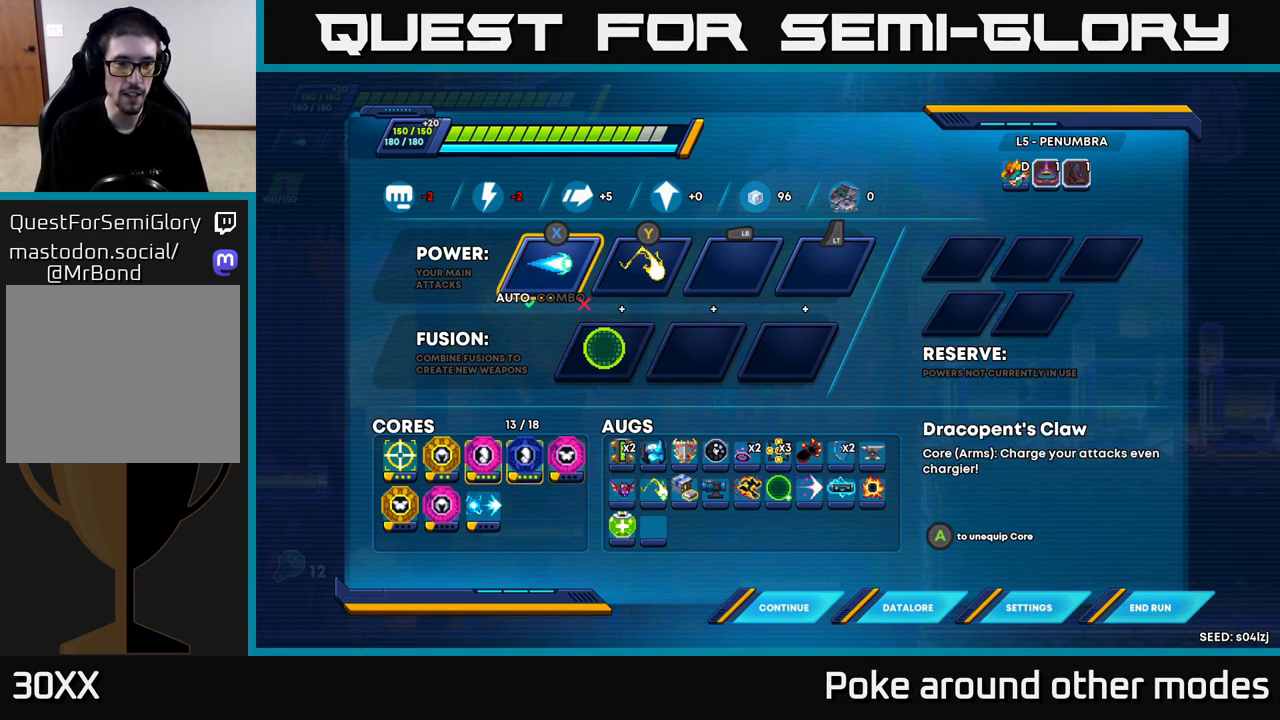
{"buttons": ["DPAD_DOWN"], "left_stick": "center", "right_stick": "center", "events": [[67, "DPAD_LEFT", "up"], [467, "DPAD_DOWN", "down"]]}
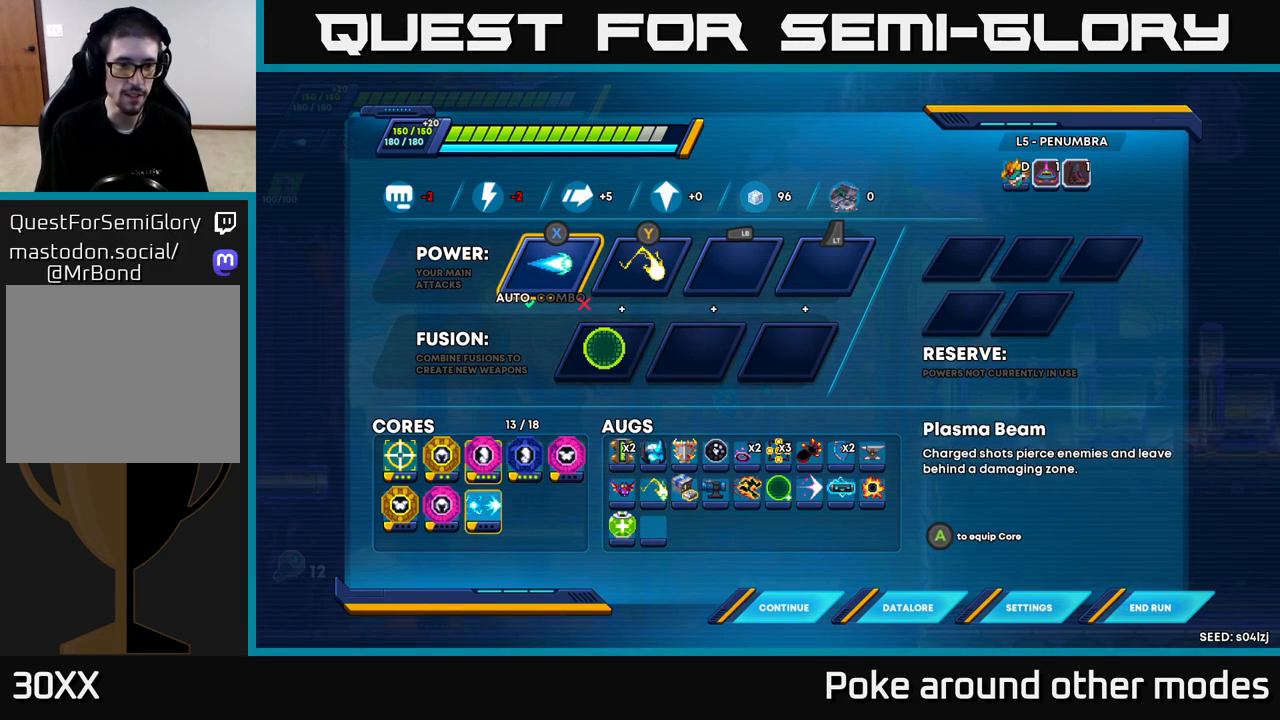
{"buttons": ["DPAD_LEFT"], "left_stick": "center", "right_stick": "center", "events": [[83, "DPAD_DOWN", "up"], [417, "DPAD_LEFT", "down"]]}
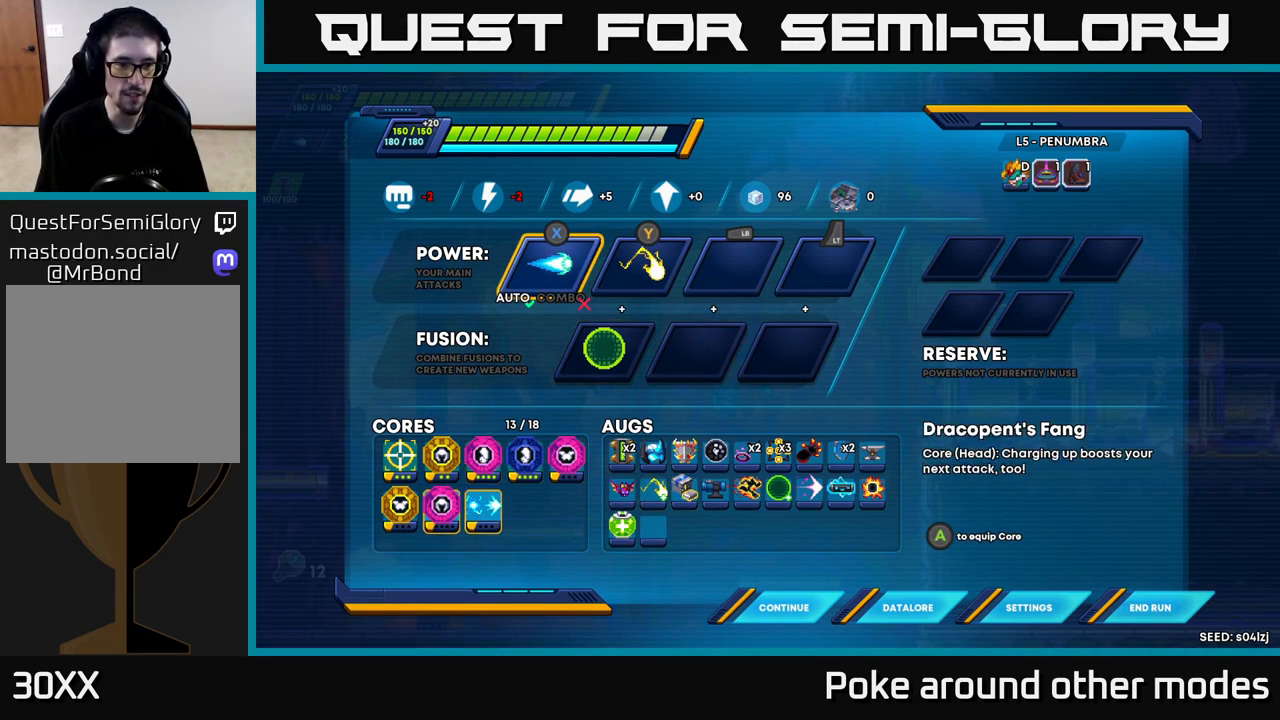
{"buttons": [], "left_stick": "center", "right_stick": "center", "events": [[33, "DPAD_LEFT", "up"], [217, "DPAD_RIGHT", "down"], [333, "DPAD_RIGHT", "up"]]}
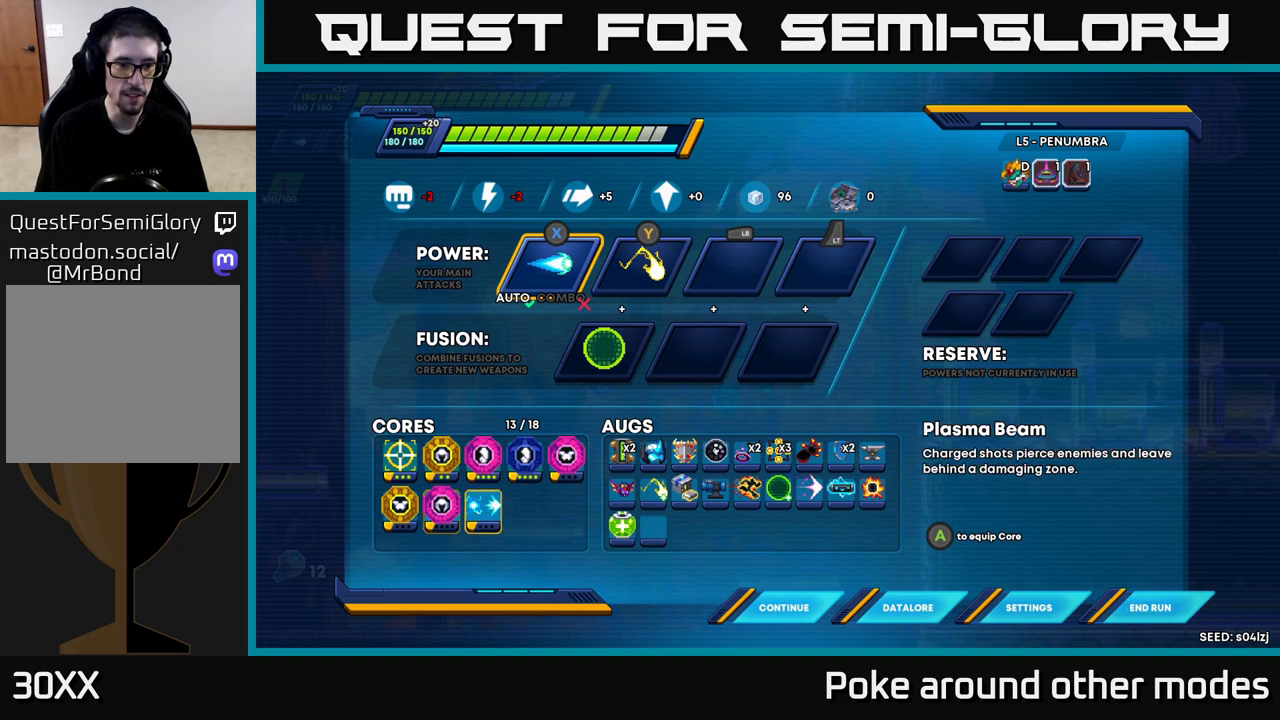
{"buttons": [], "left_stick": "center", "right_stick": "center", "events": [[333, "DPAD_LEFT", "down"], [433, "DPAD_LEFT", "up"]]}
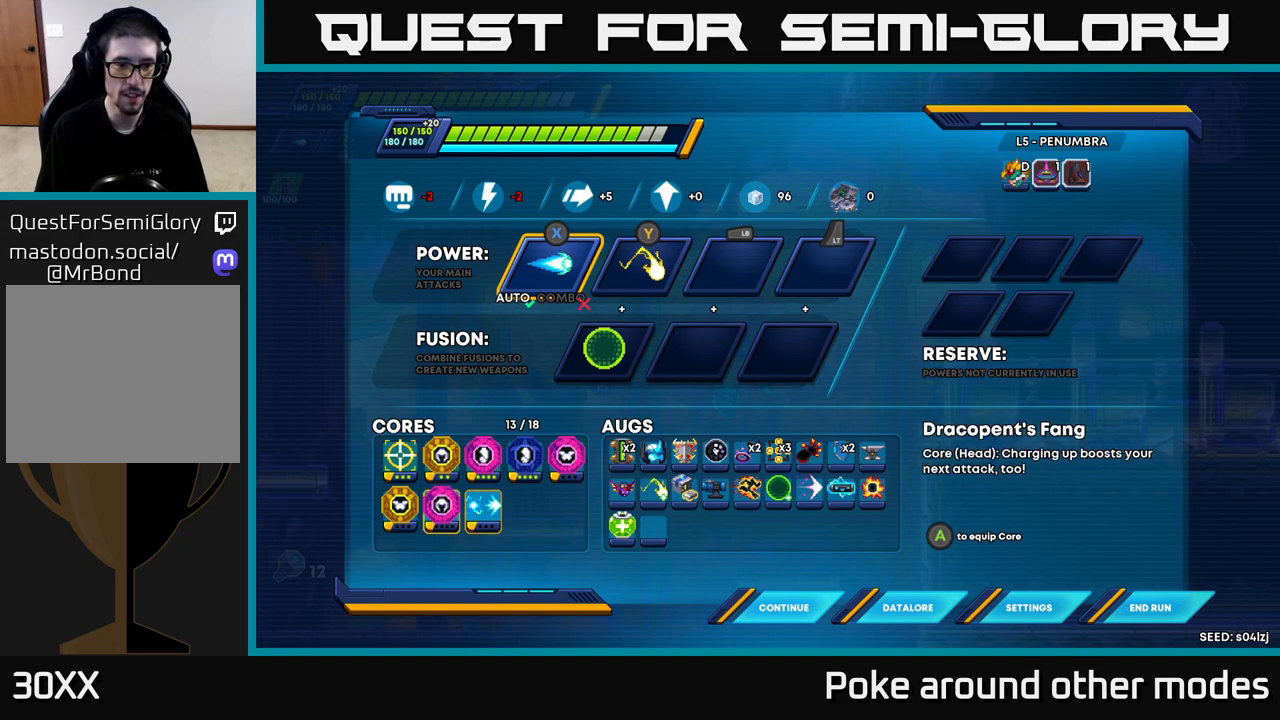
{"buttons": [], "left_stick": "center", "right_stick": "center", "events": []}